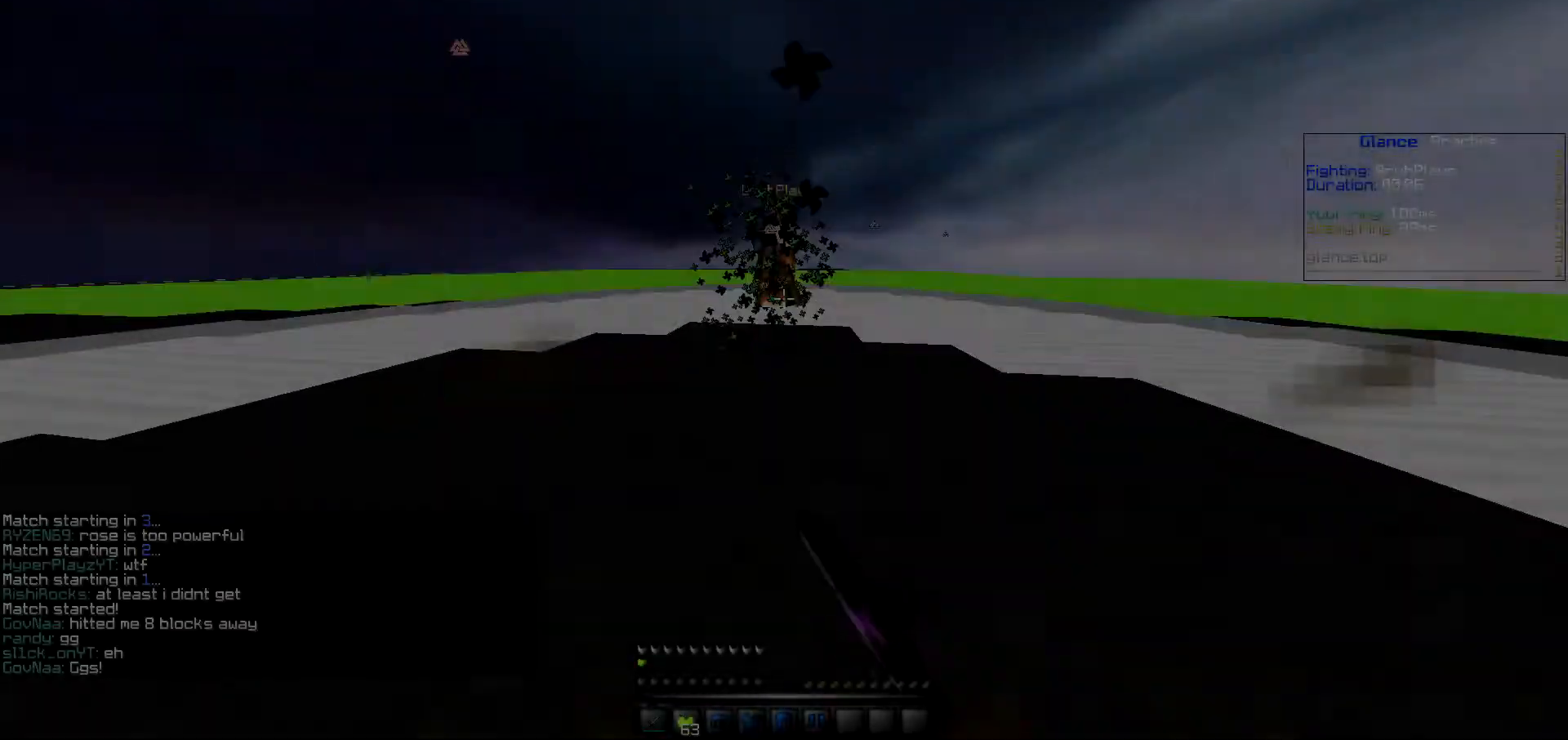
Gameplay with keyboard; each line is a JSON object with the keys held at the frame after it. "events" lists presses ("down") and releases ("up") of "a", "d", "s" and "w" between this image and that frame as [ms after this image, input, new state], when the widget could be followed in between. No other keys are recorded. Mouse input is not recorded.
{"keys": ["w"], "events": []}
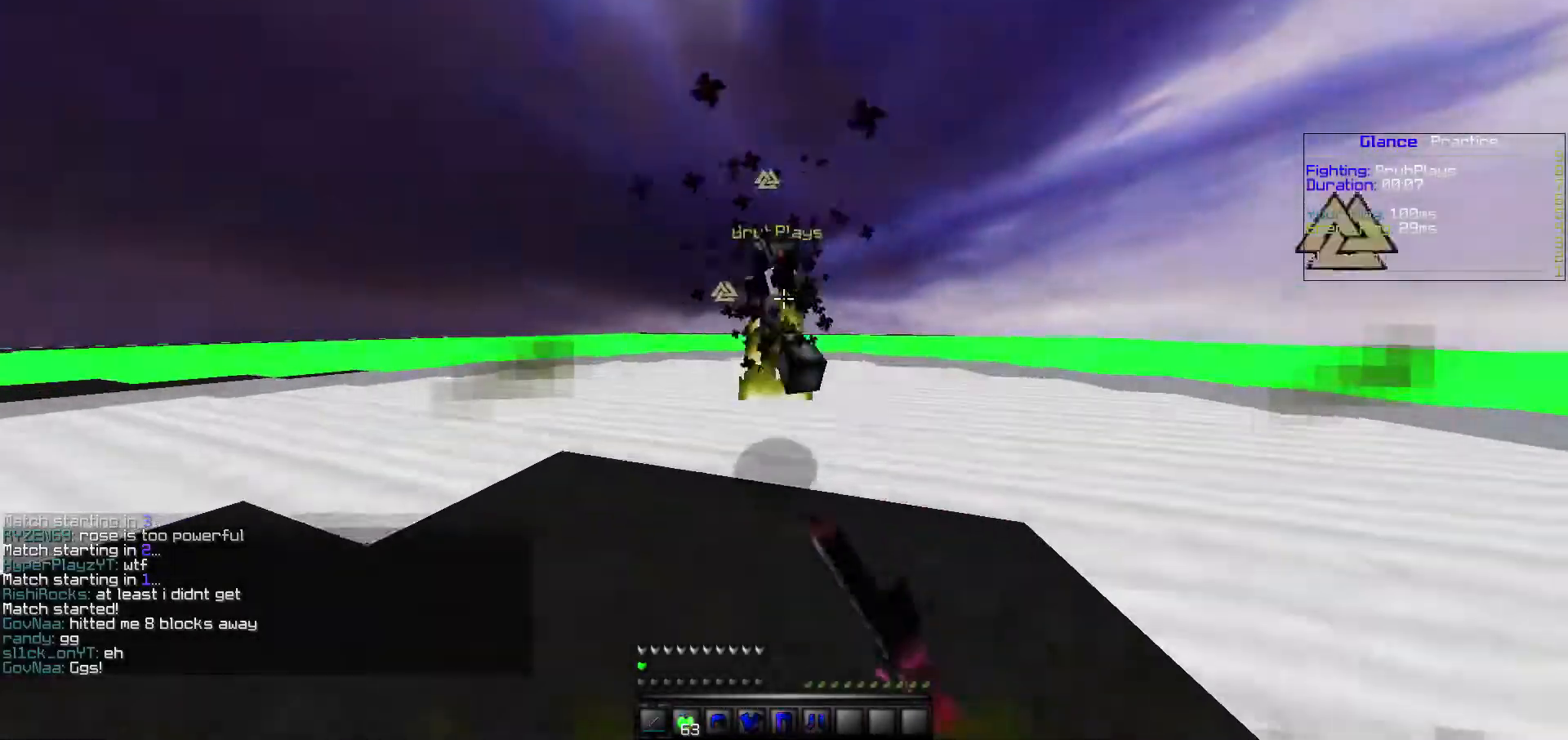
{"keys": ["w"], "events": [[33, "w", "up"], [200, "w", "down"]]}
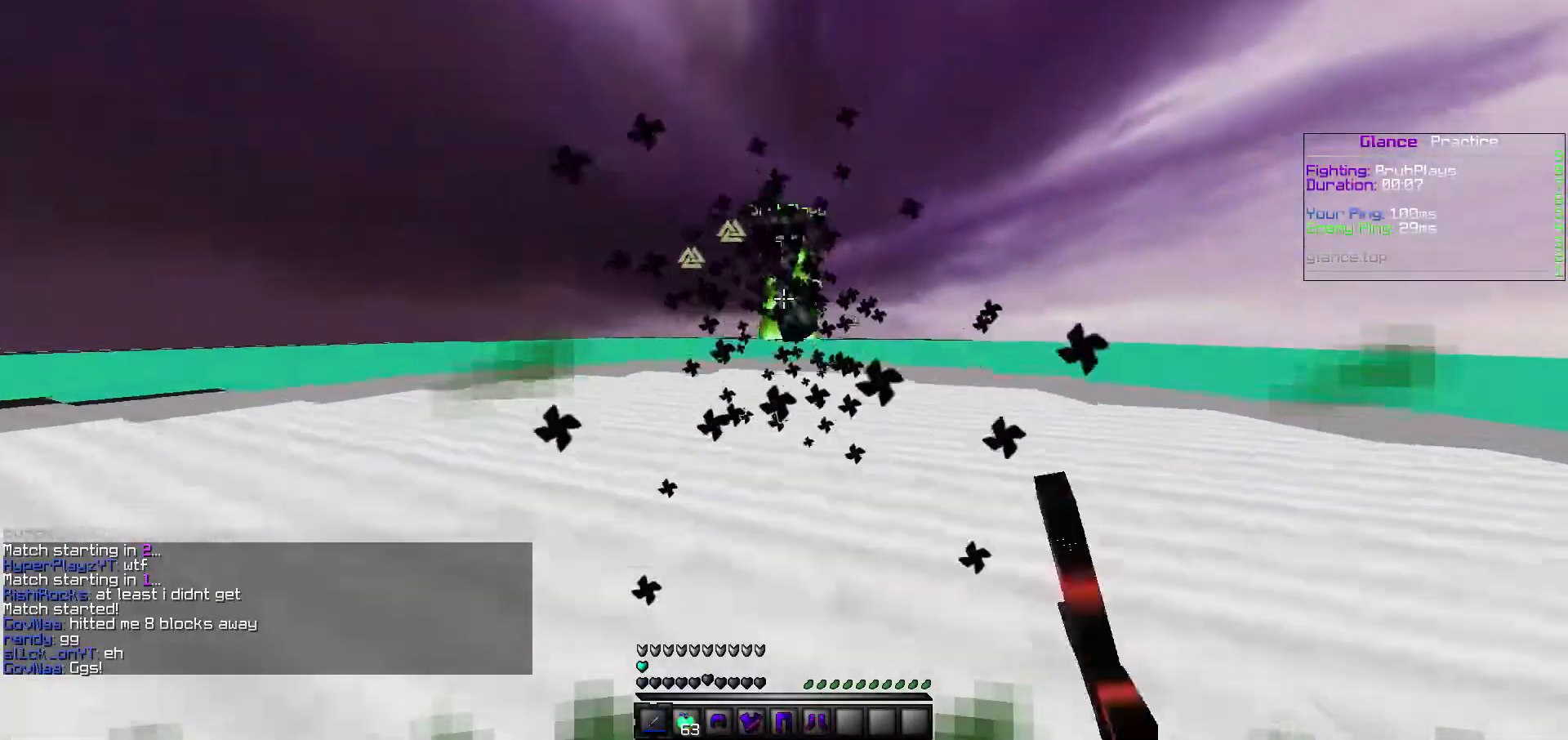
{"keys": ["w"], "events": []}
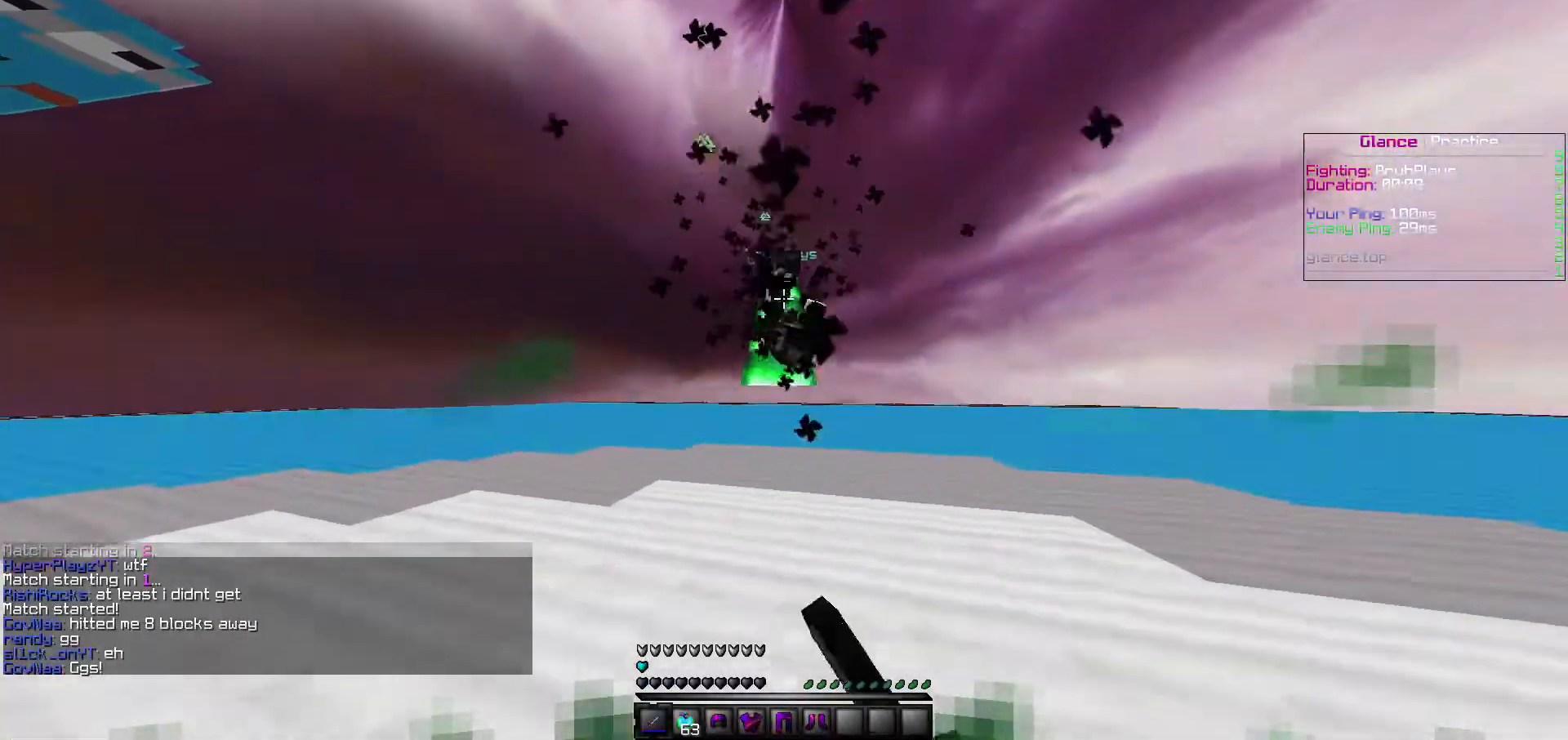
{"keys": ["w"], "events": []}
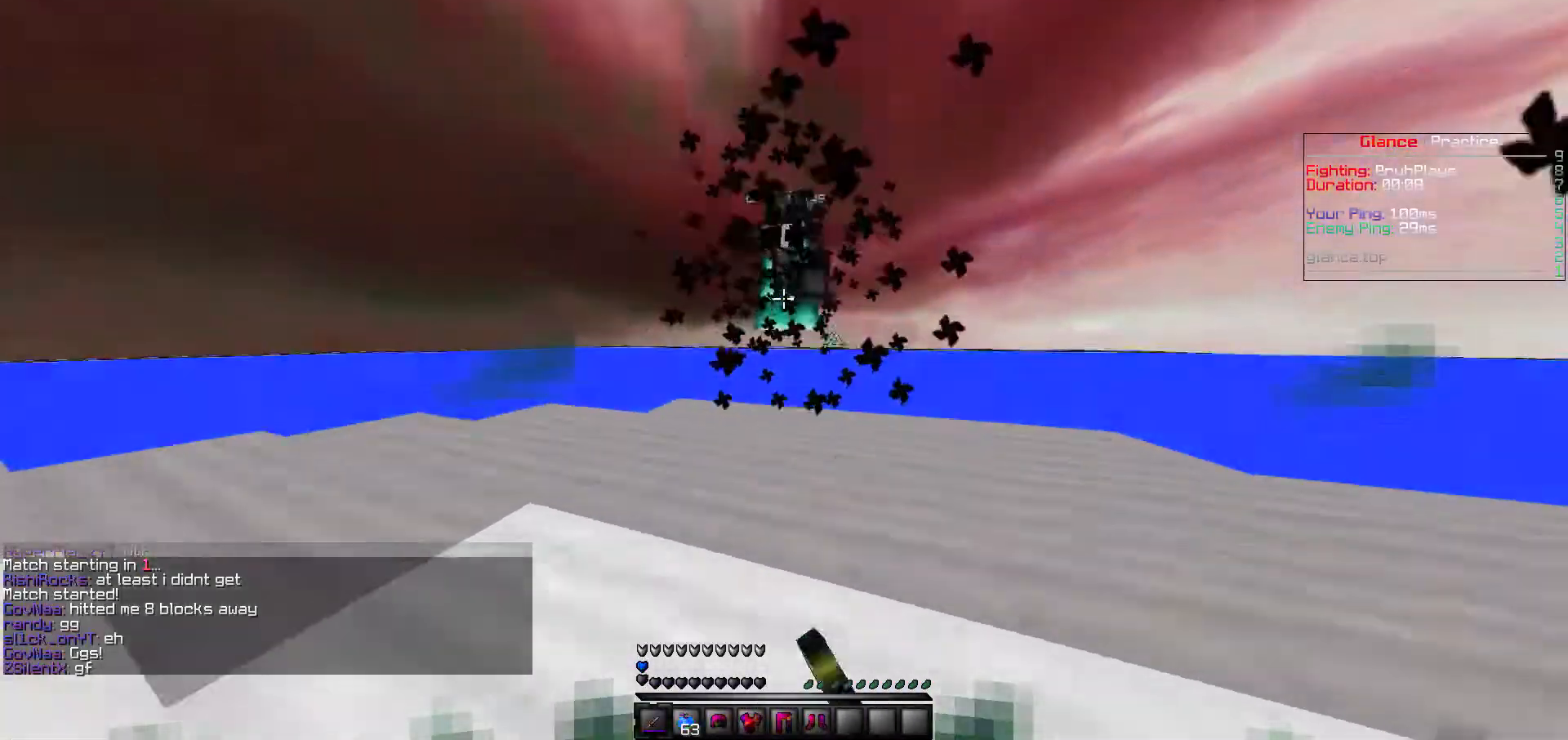
{"keys": ["d", "w"], "events": [[350, "d", "down"]]}
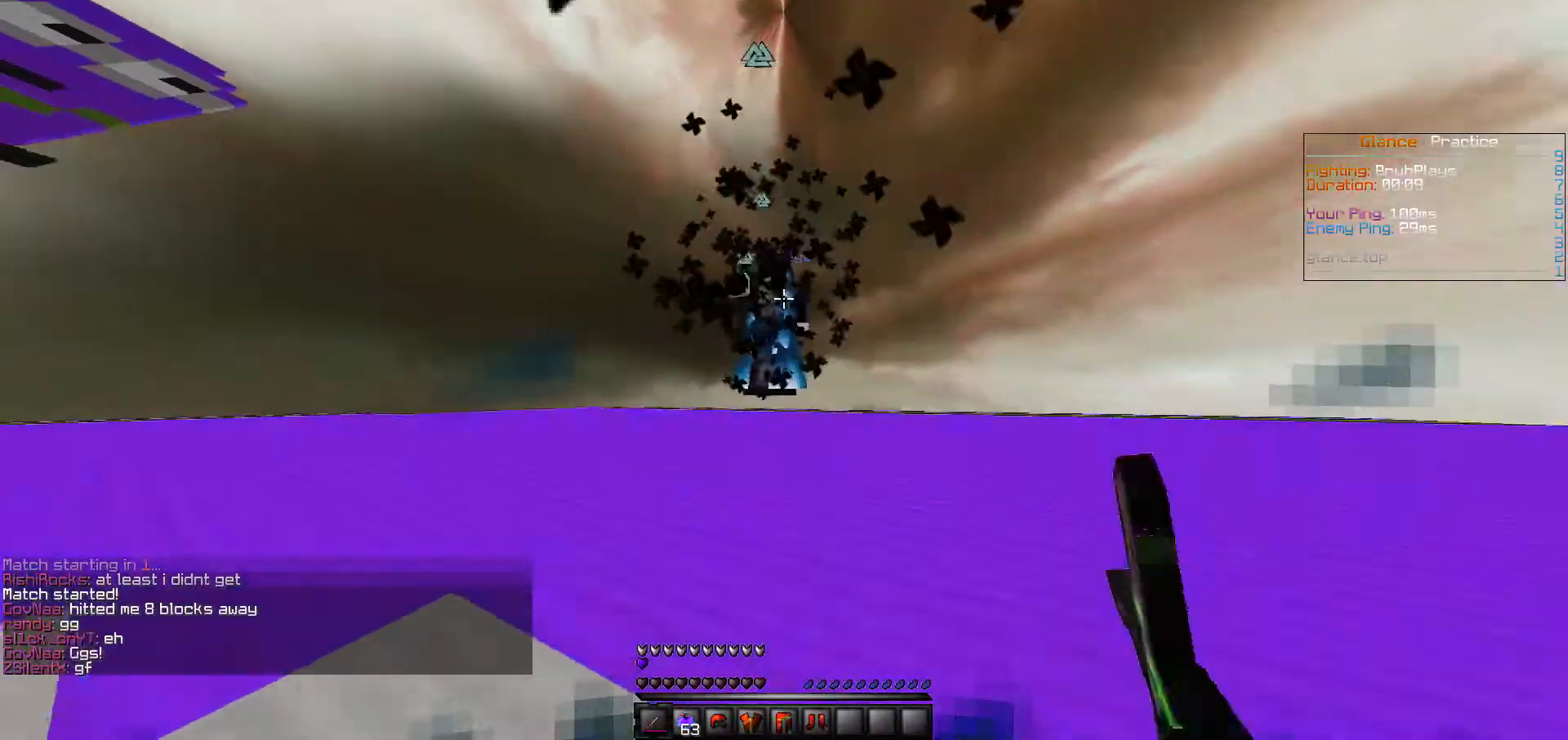
{"keys": ["d", "w"], "events": []}
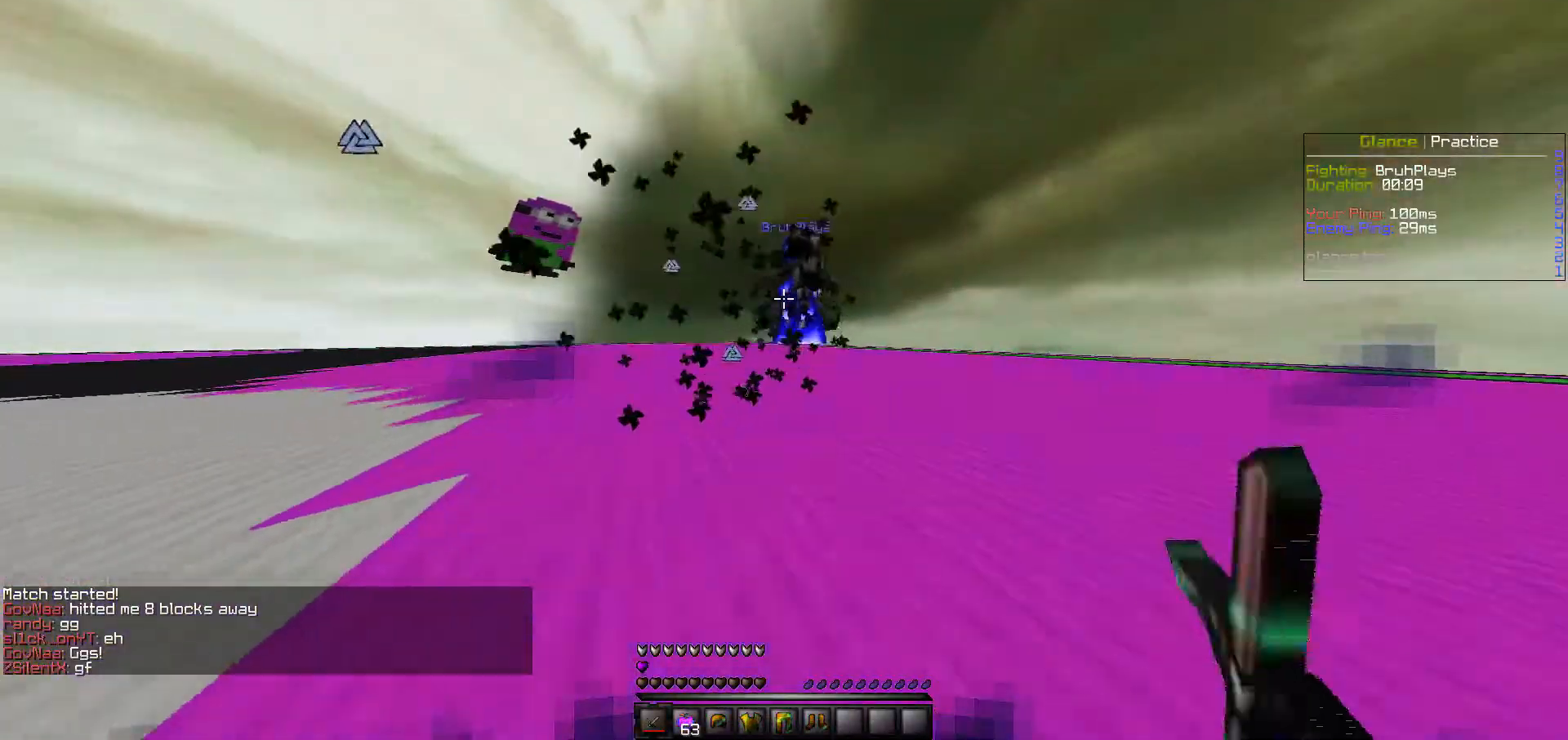
{"keys": ["d", "w"], "events": []}
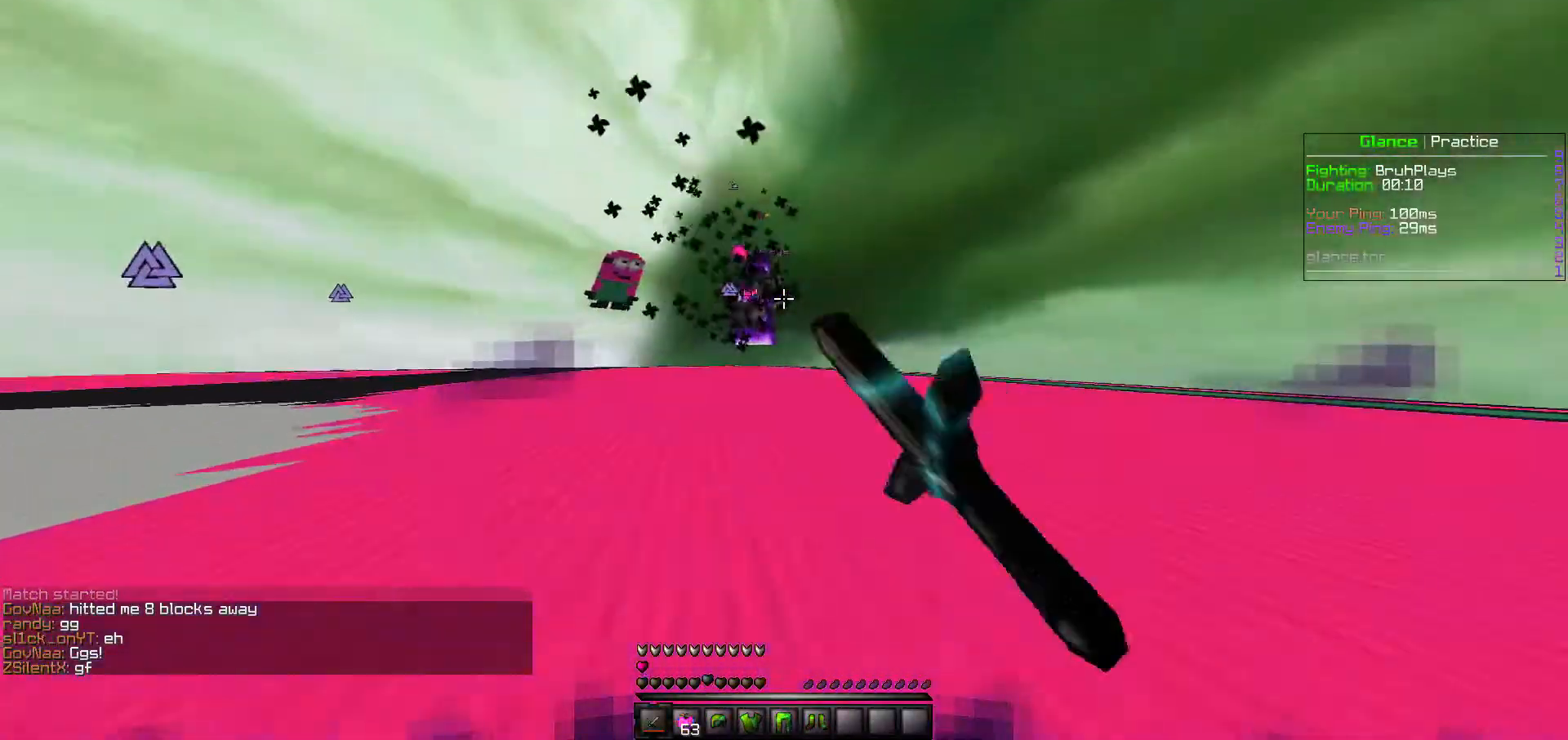
{"keys": ["d", "w"], "events": []}
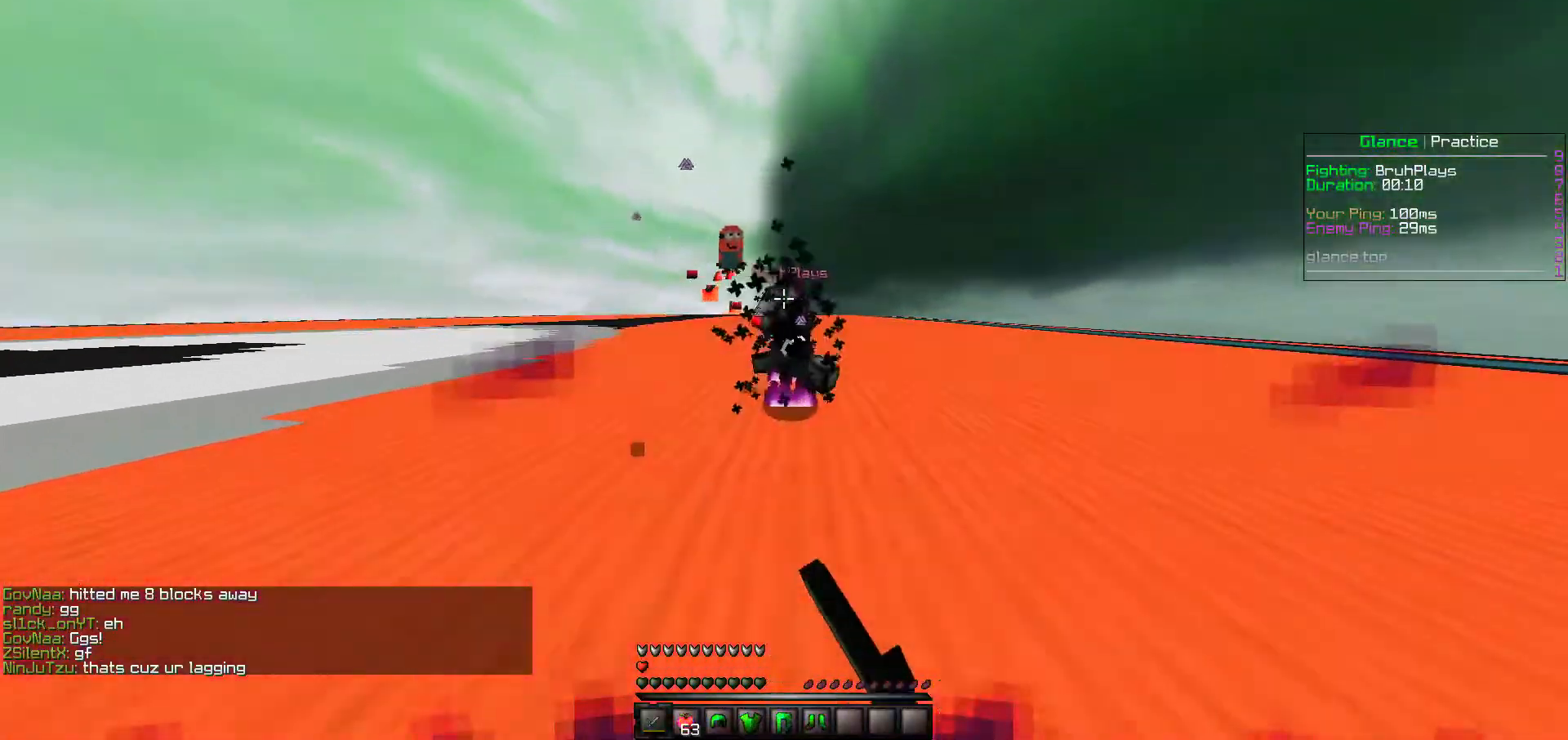
{"keys": ["d", "w"], "events": [[183, "d", "up"], [250, "d", "down"]]}
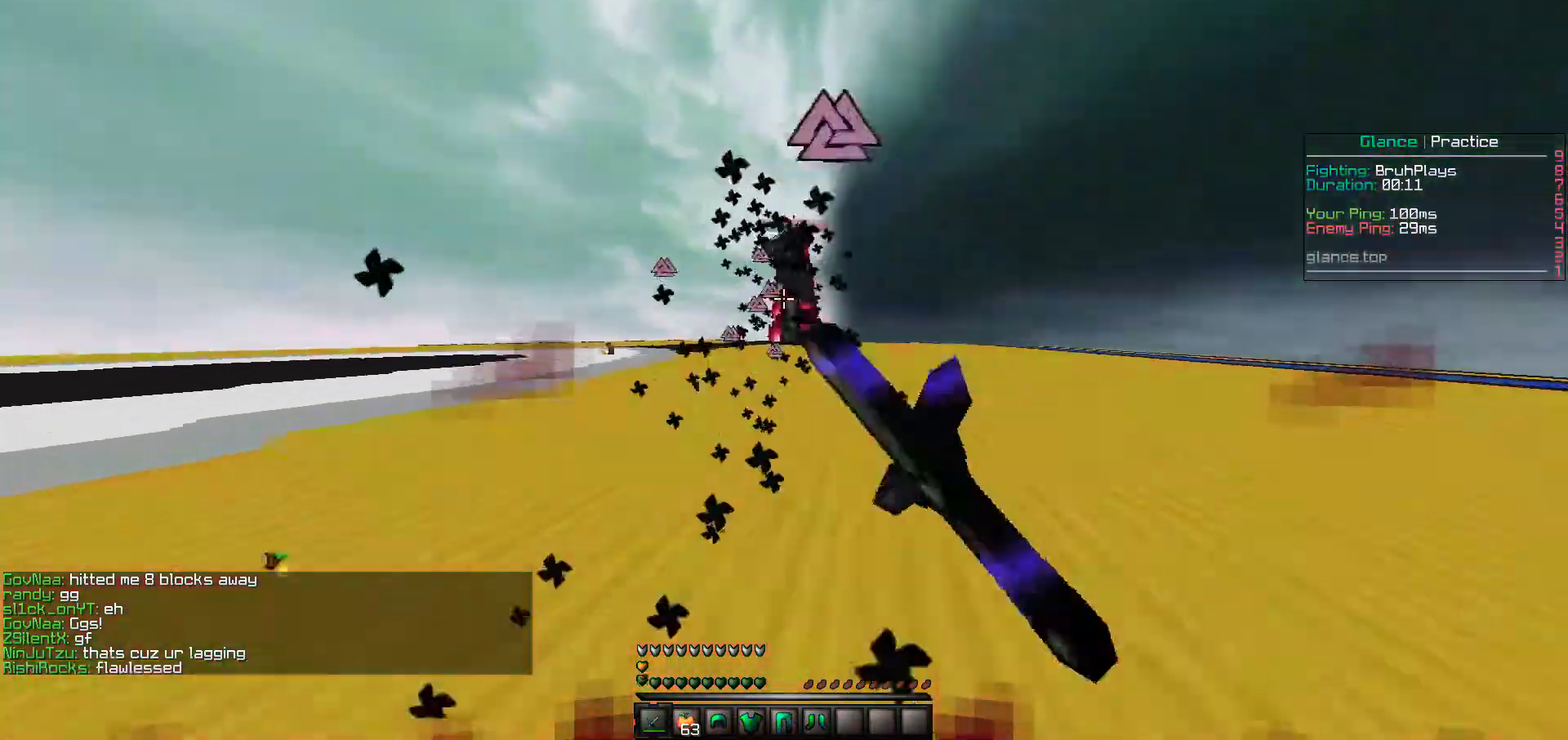
{"keys": ["d", "w"], "events": []}
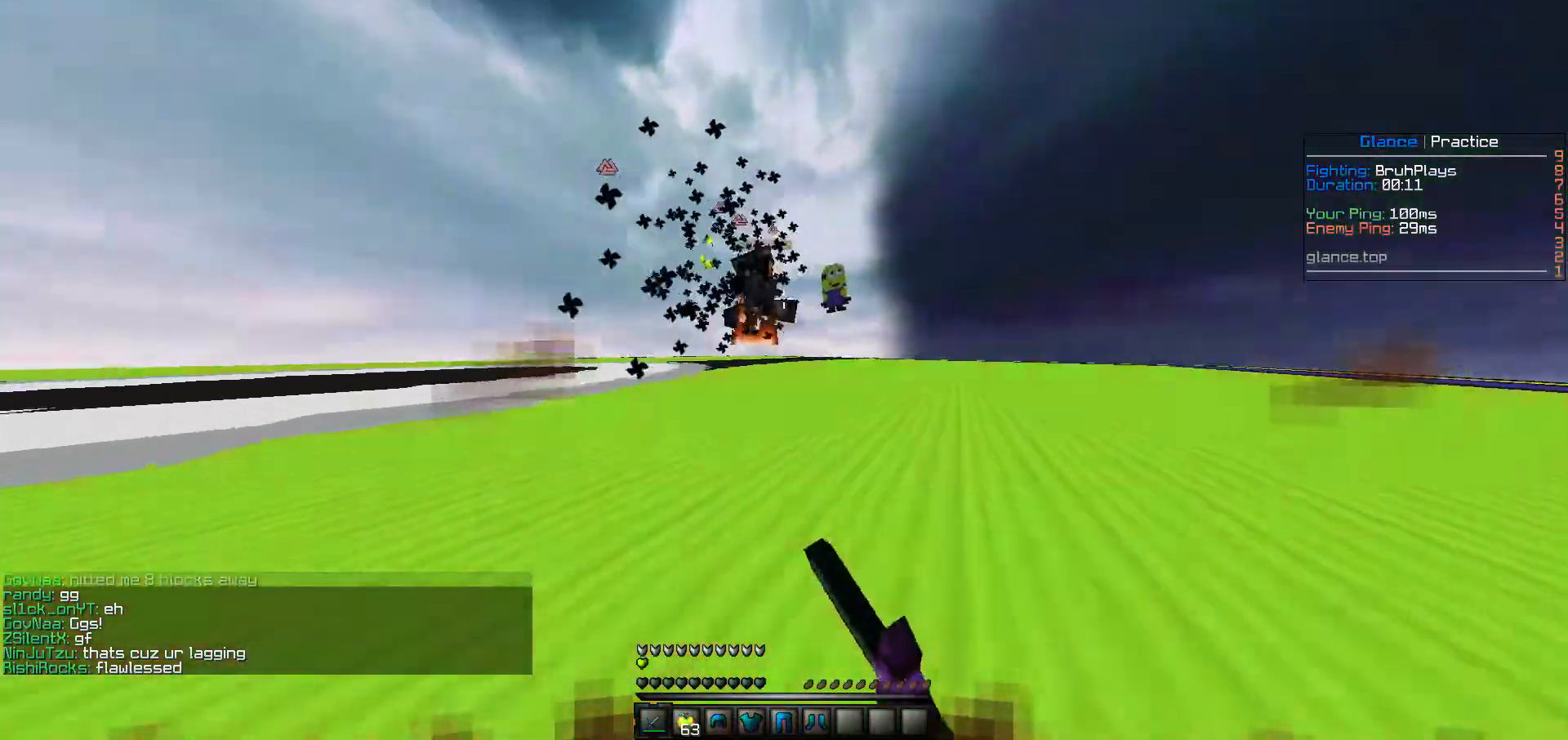
{"keys": ["w"], "events": [[200, "d", "up"]]}
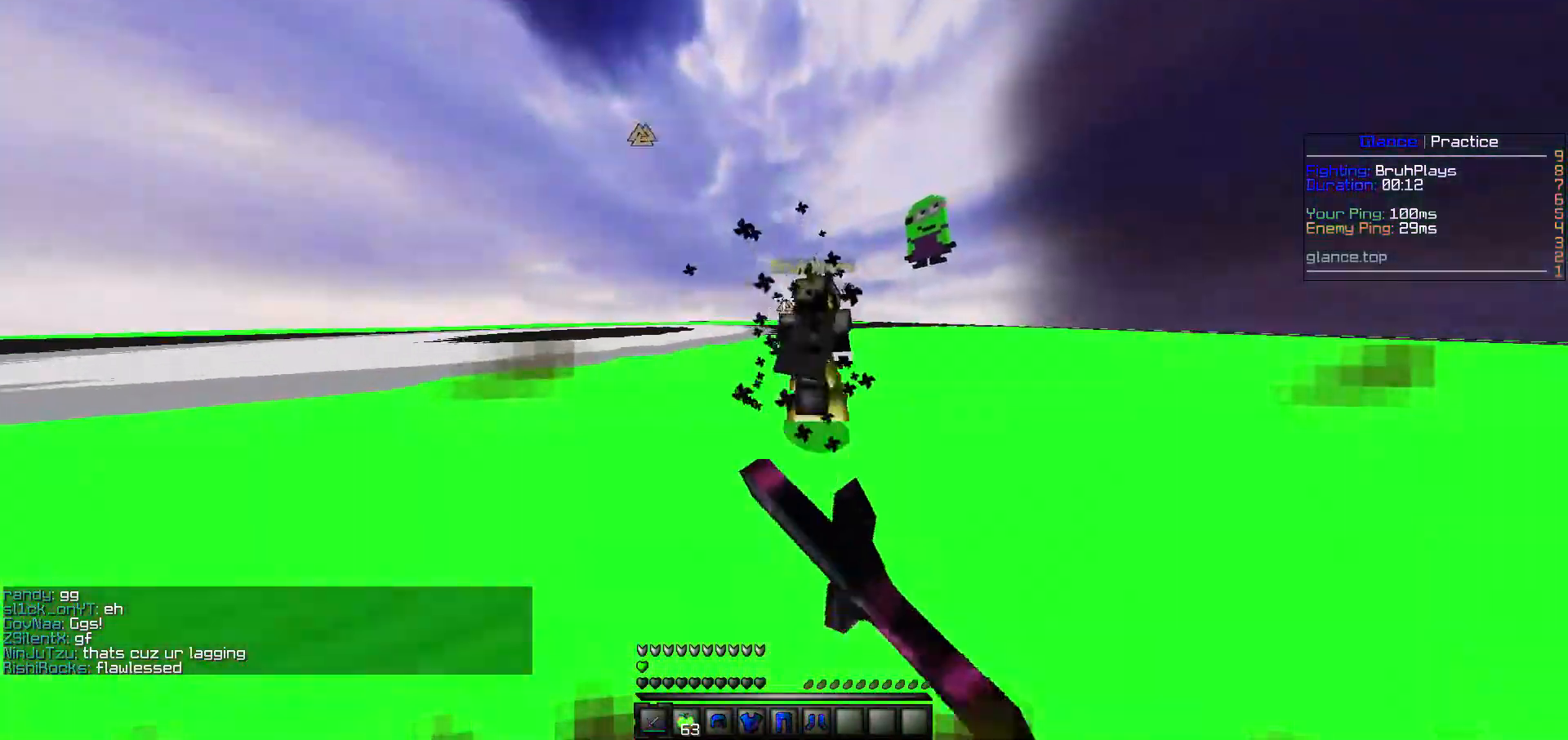
{"keys": ["w"], "events": [[33, "d", "down"], [400, "d", "up"]]}
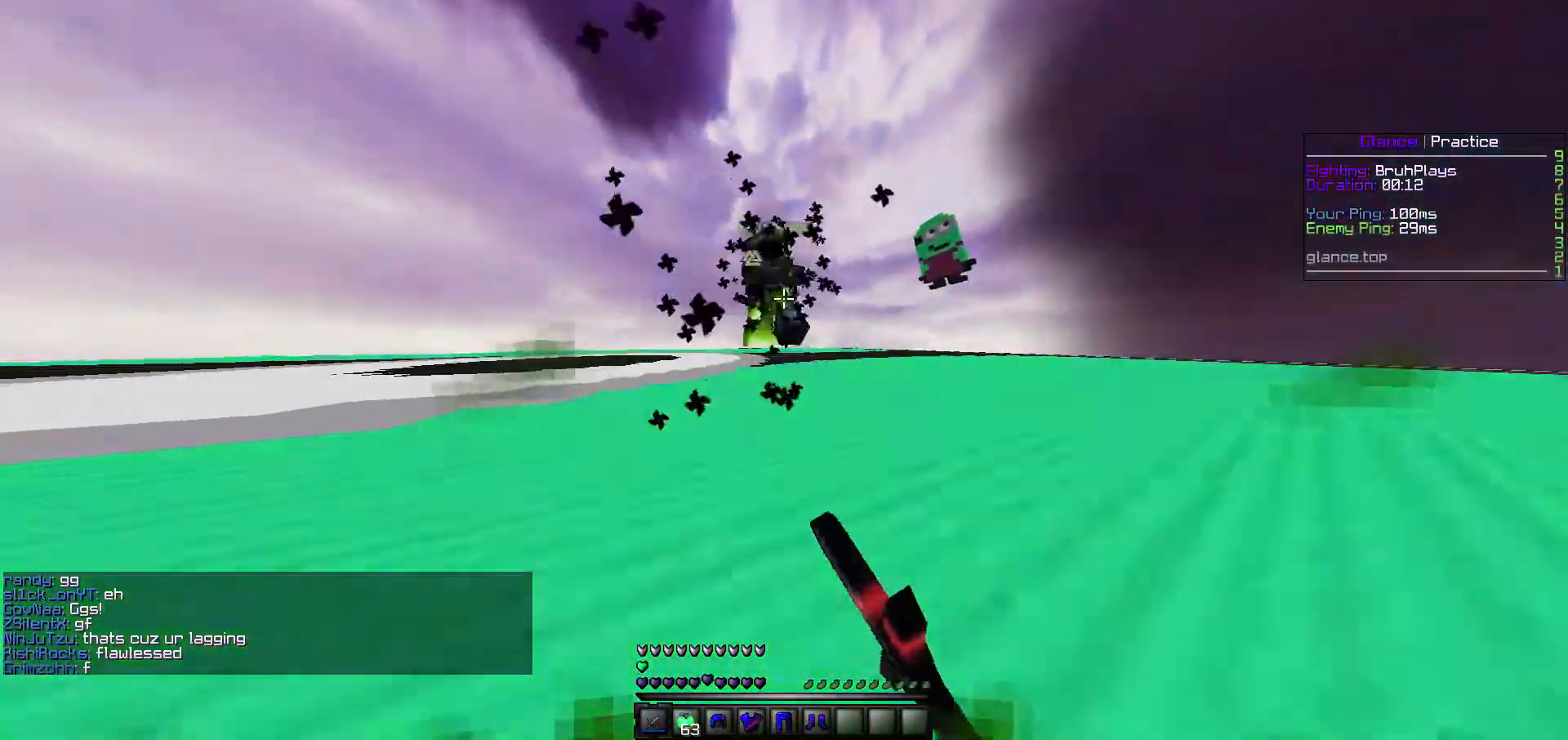
{"keys": ["w"], "events": []}
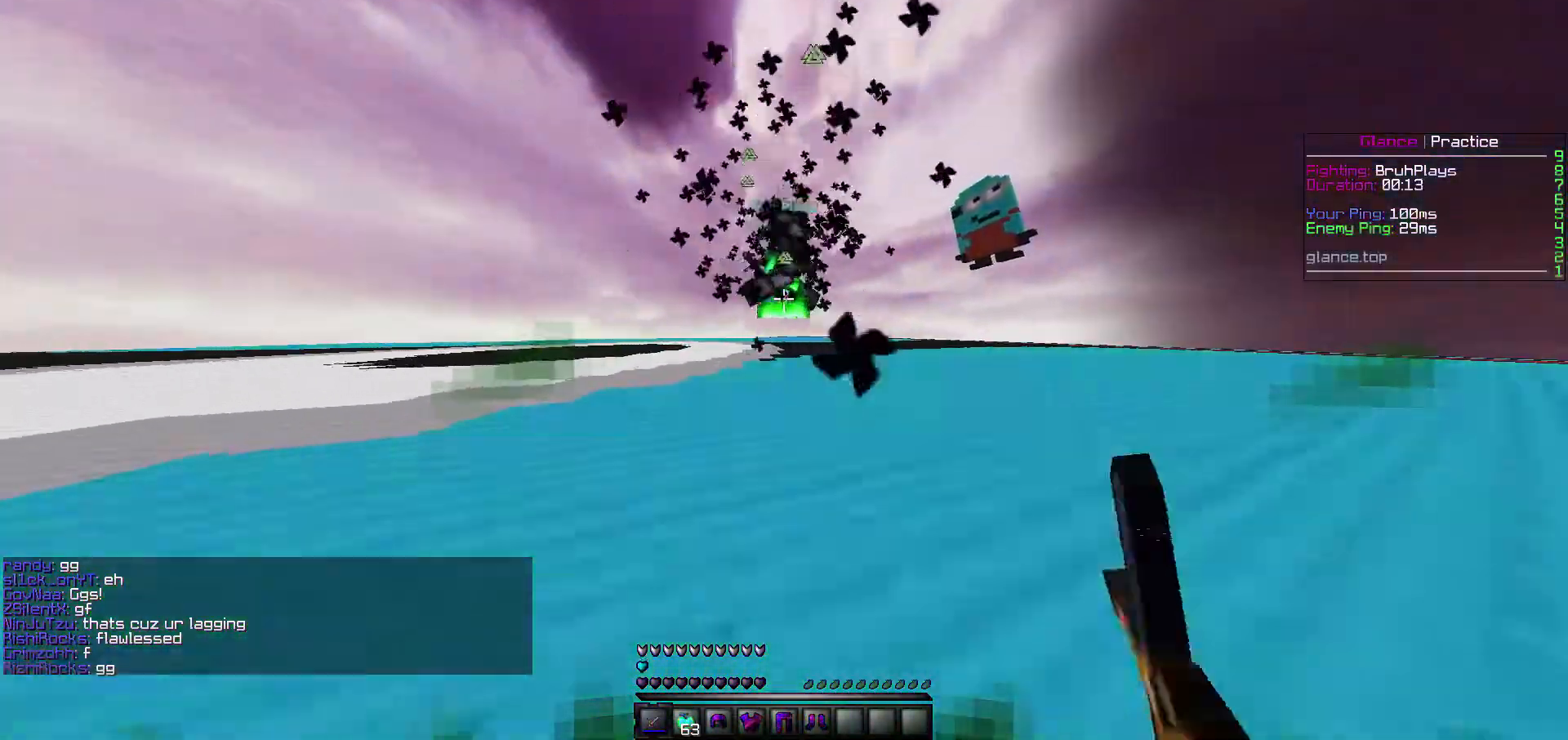
{"keys": ["w"], "events": []}
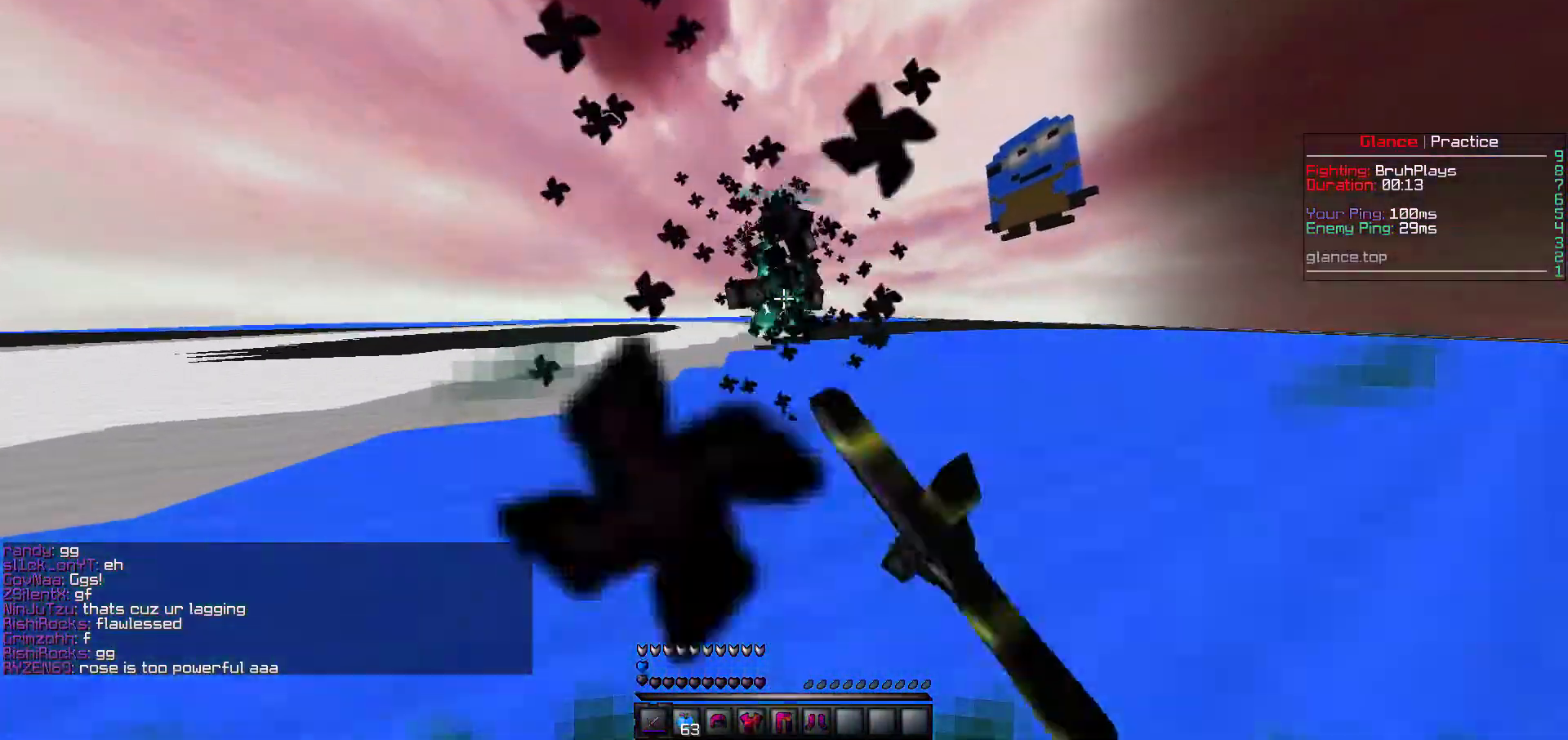
{"keys": ["w"], "events": []}
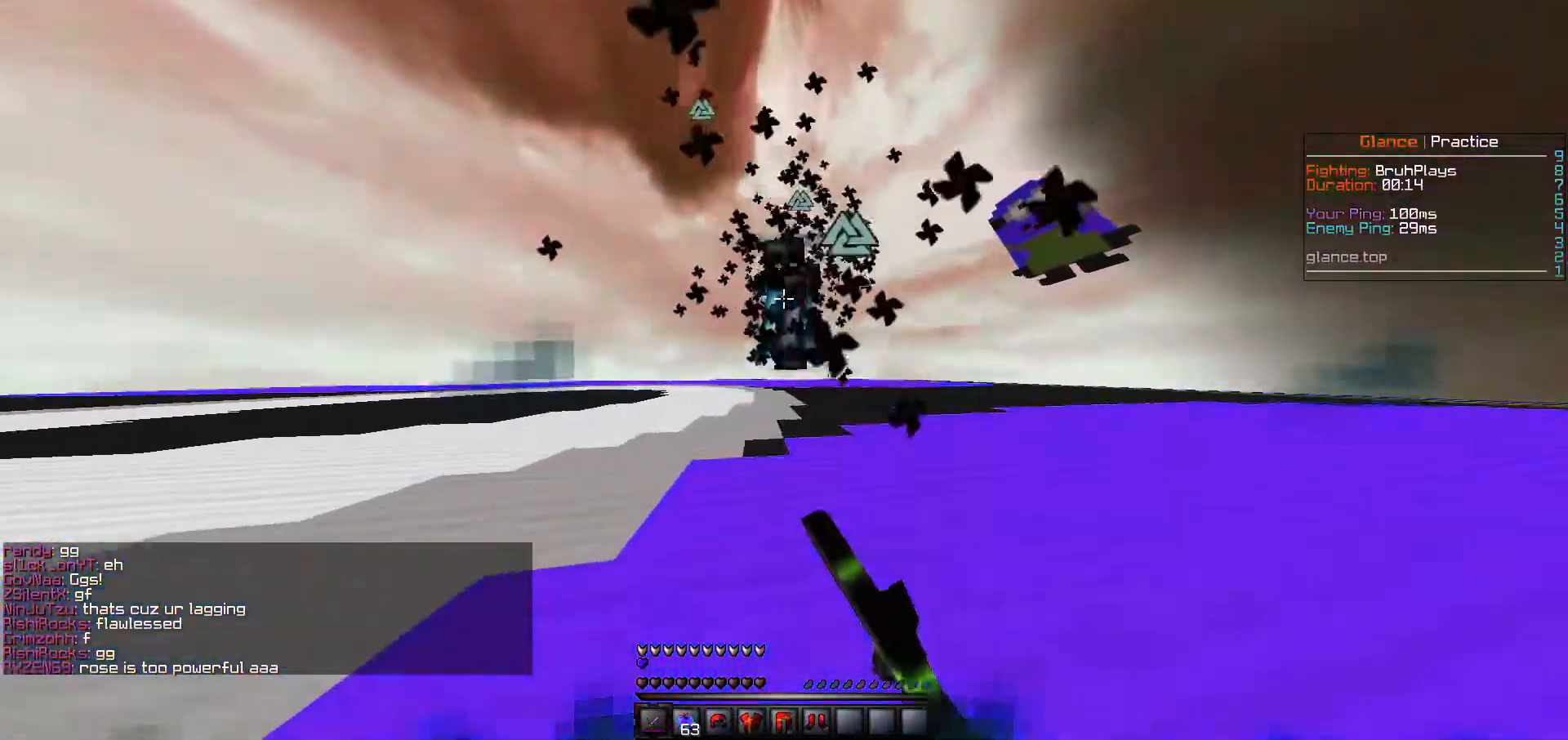
{"keys": ["w"], "events": []}
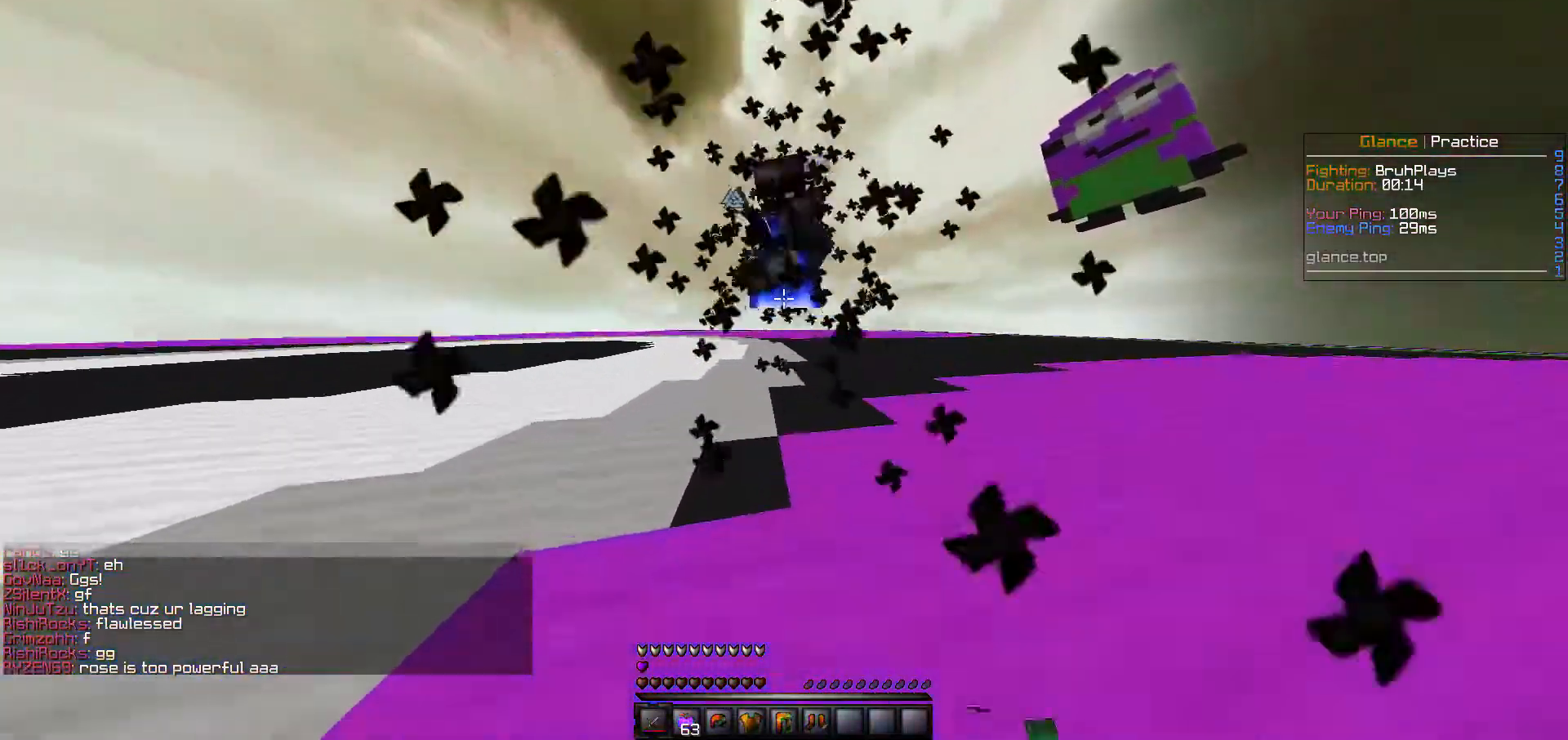
{"keys": ["w"], "events": []}
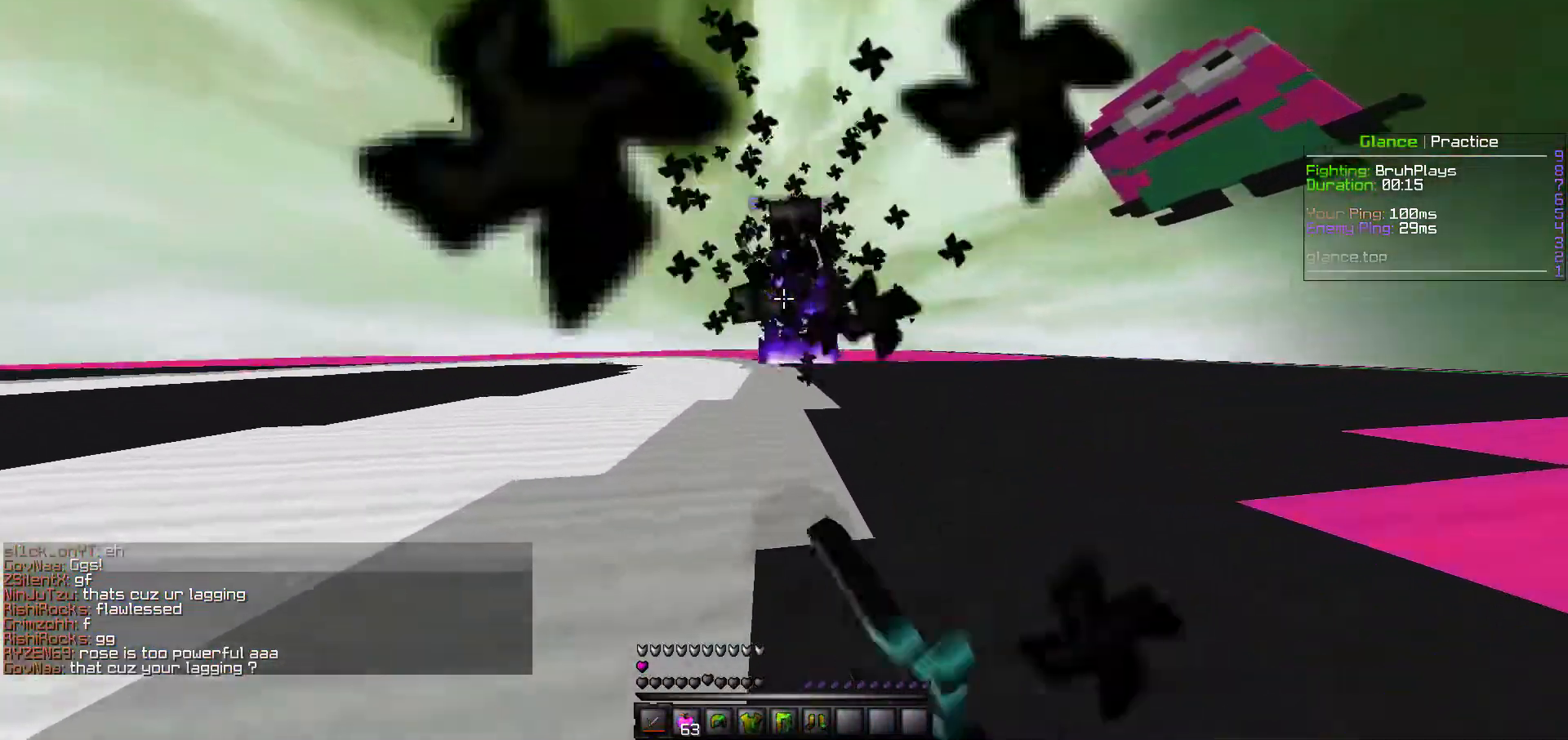
{"keys": ["w"], "events": []}
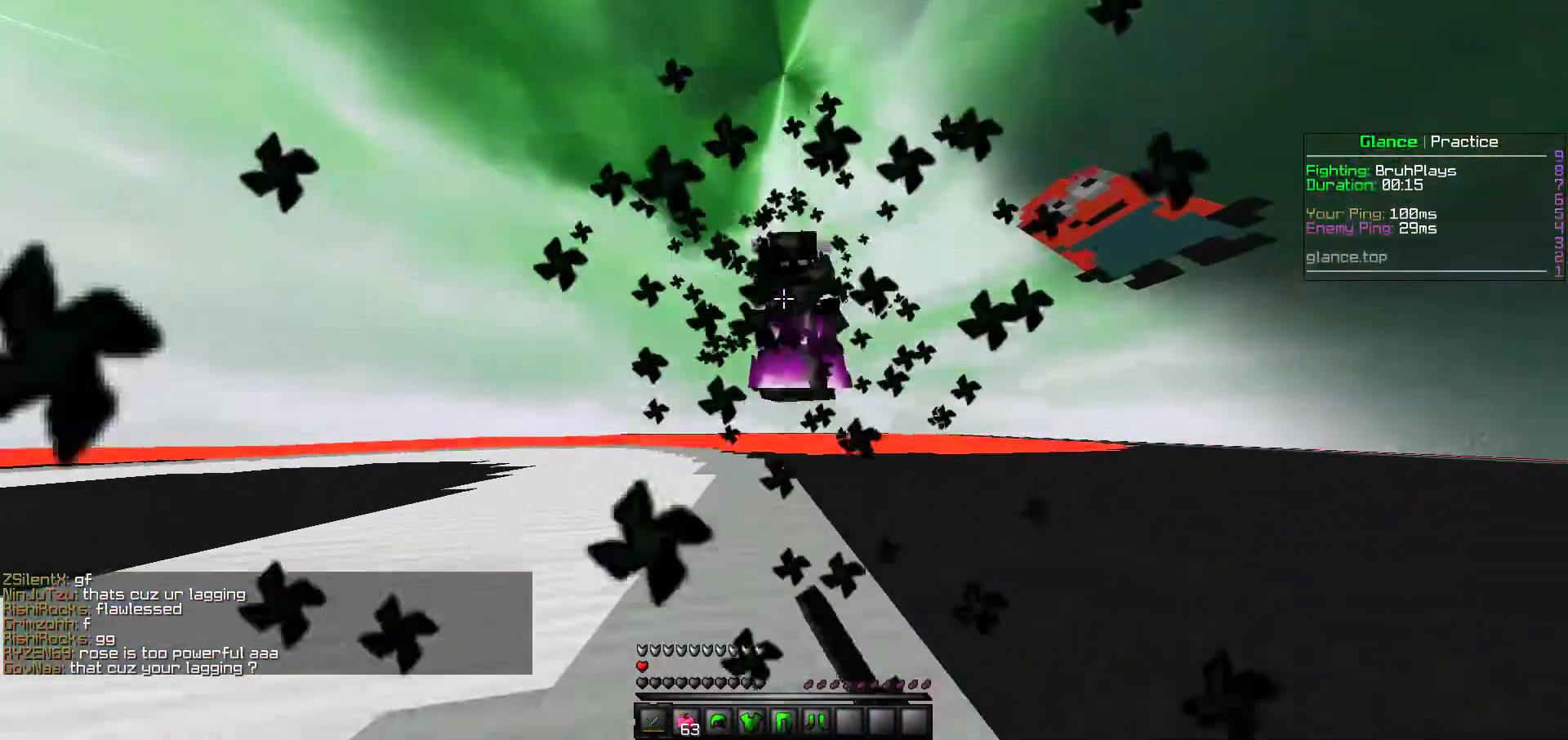
{"keys": ["w"], "events": []}
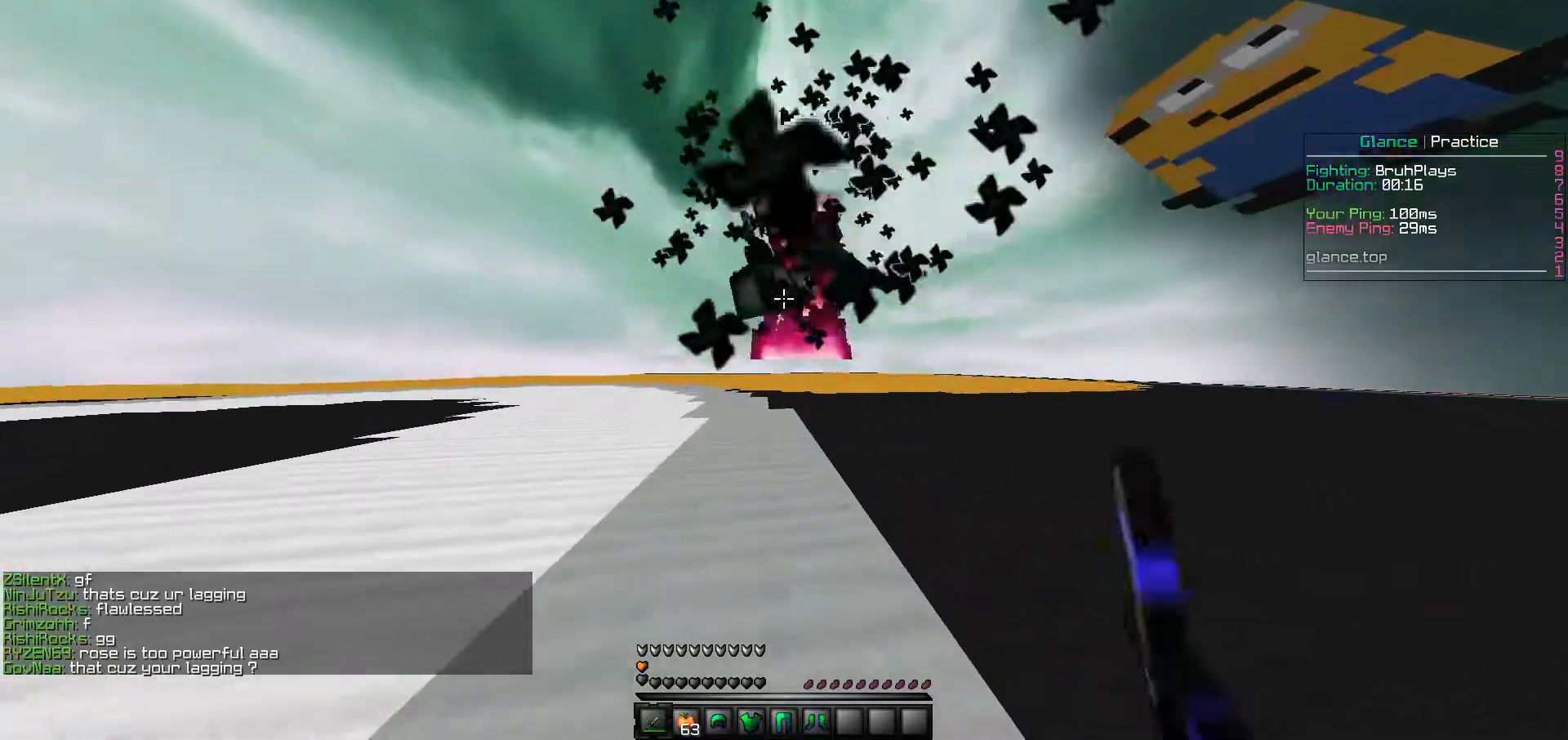
{"keys": ["w"], "events": []}
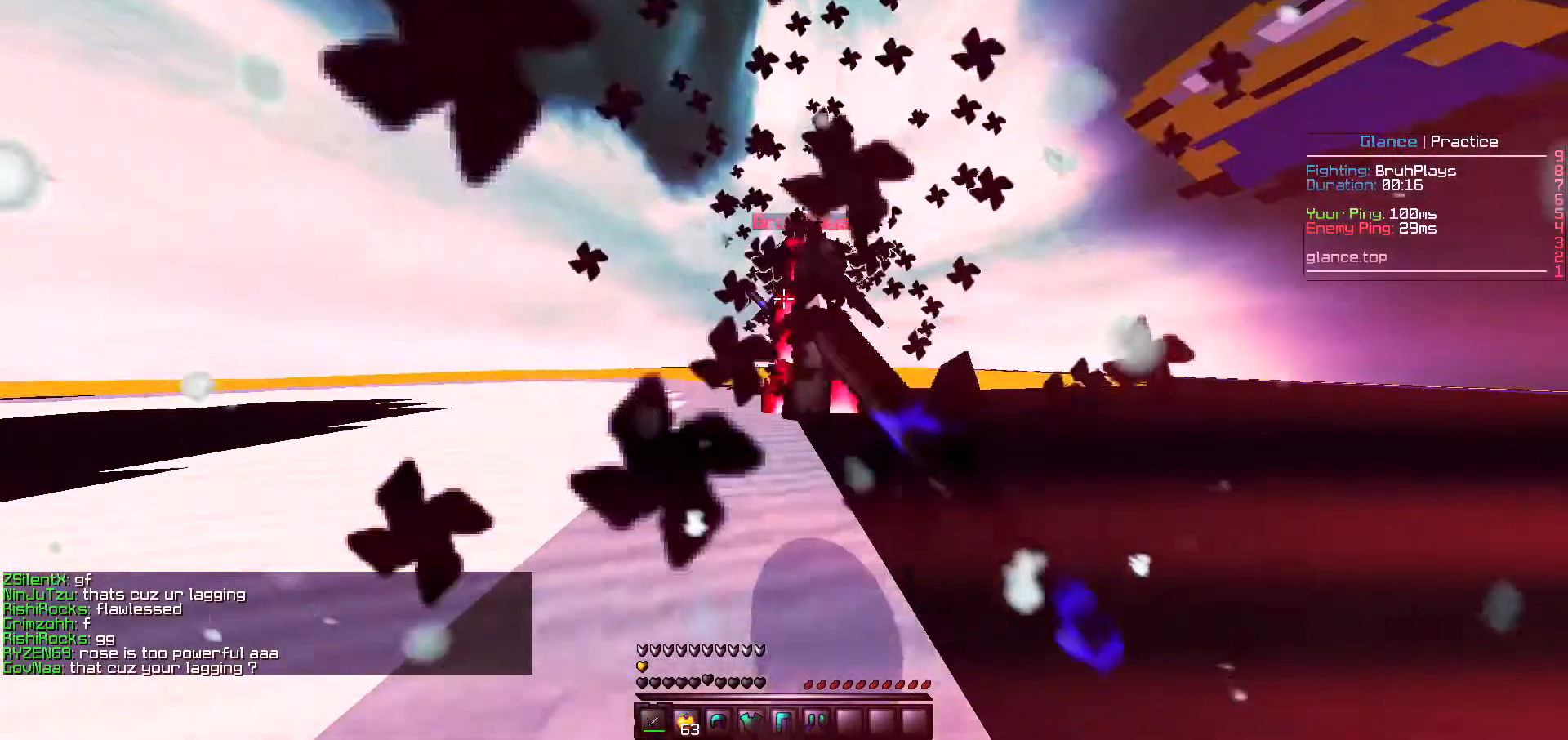
{"keys": ["w"], "events": []}
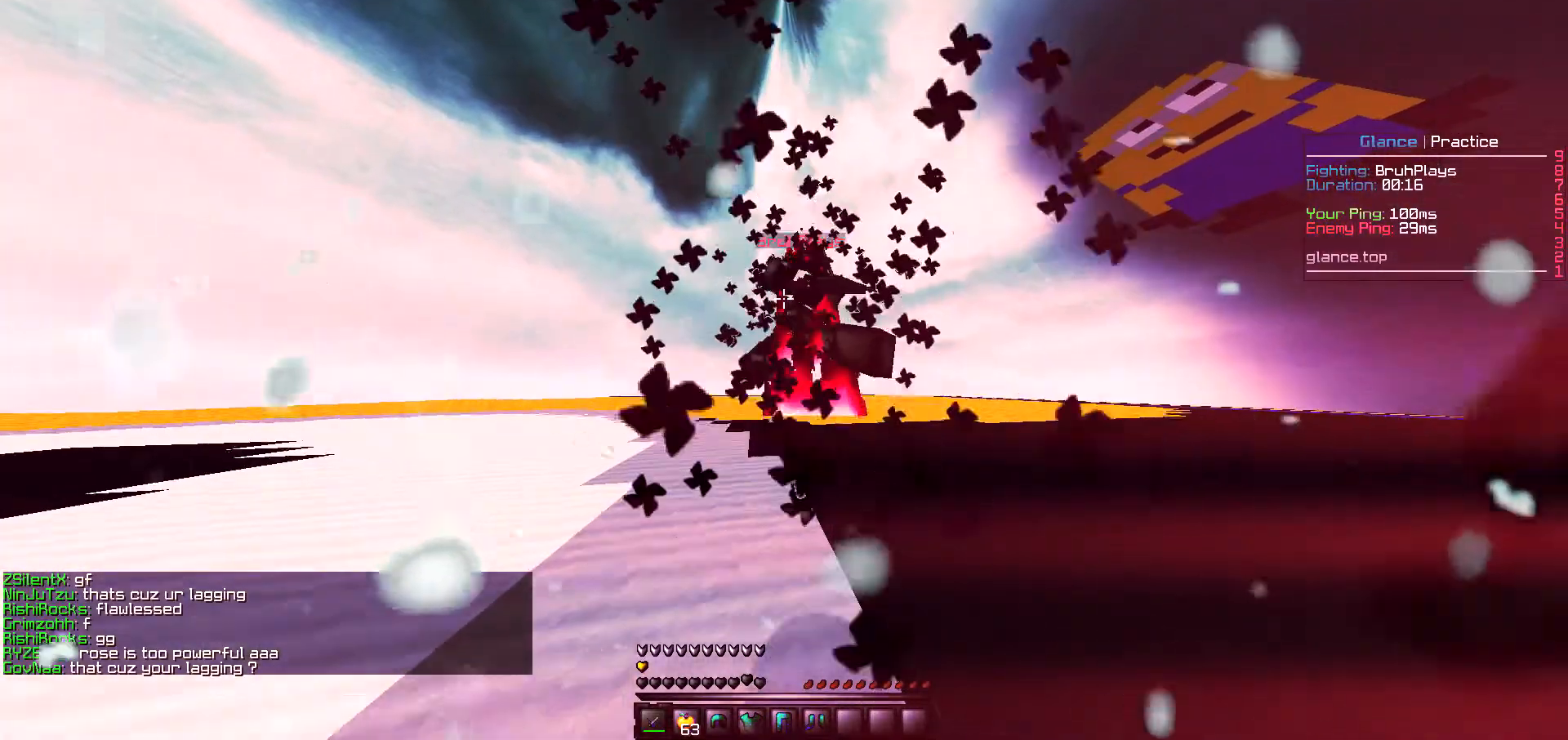
{"keys": ["w"], "events": []}
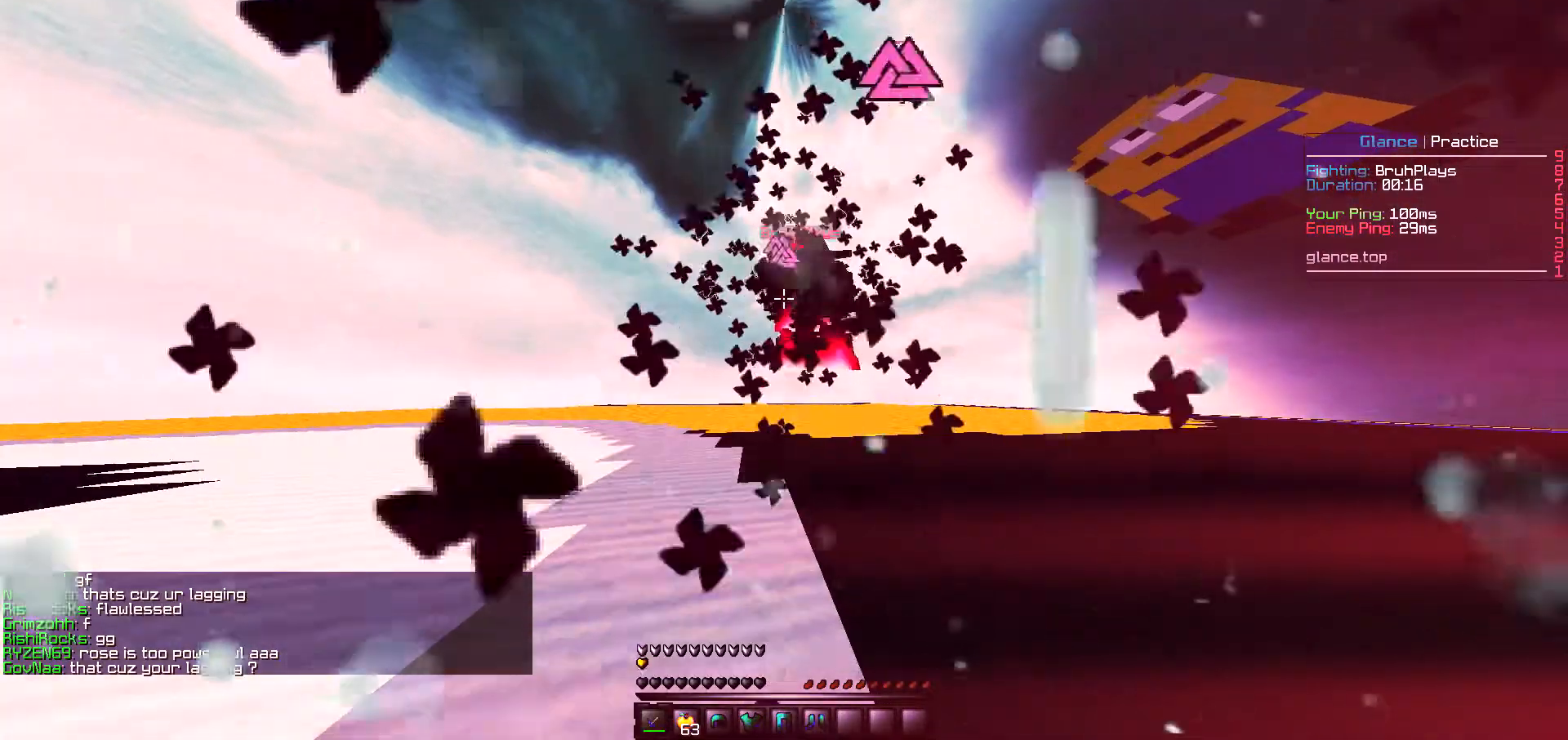
{"keys": ["w"], "events": []}
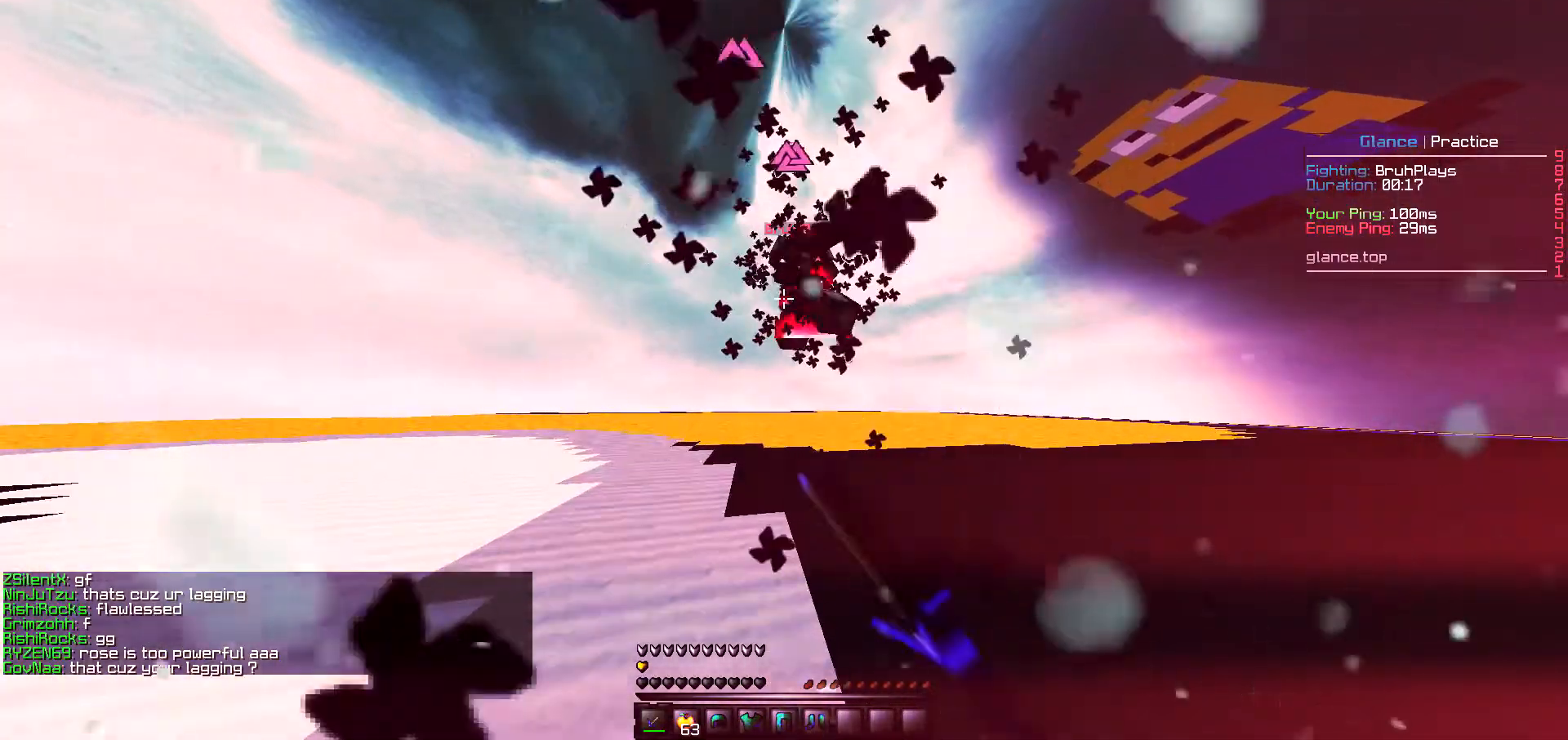
{"keys": ["w"], "events": []}
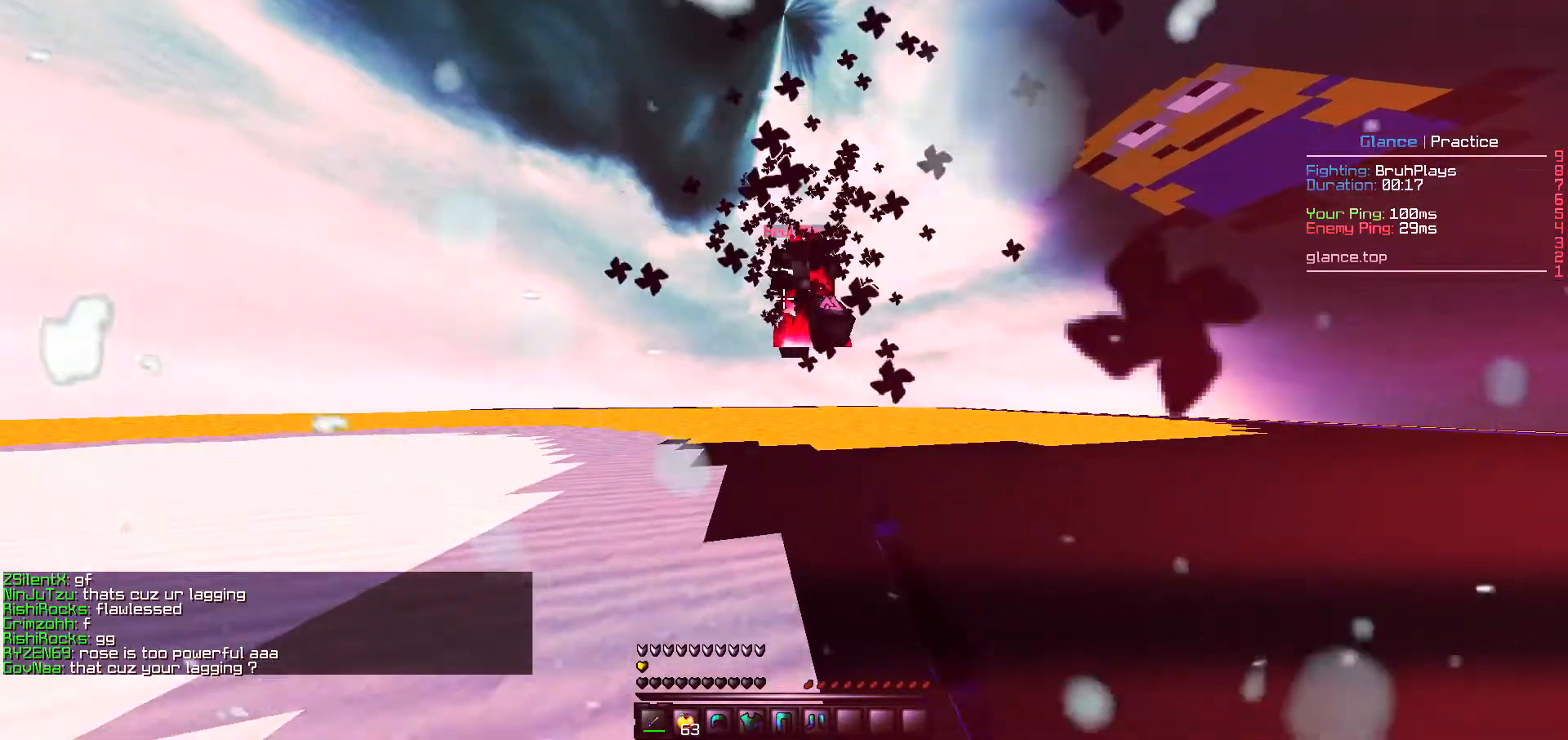
{"keys": ["w"], "events": []}
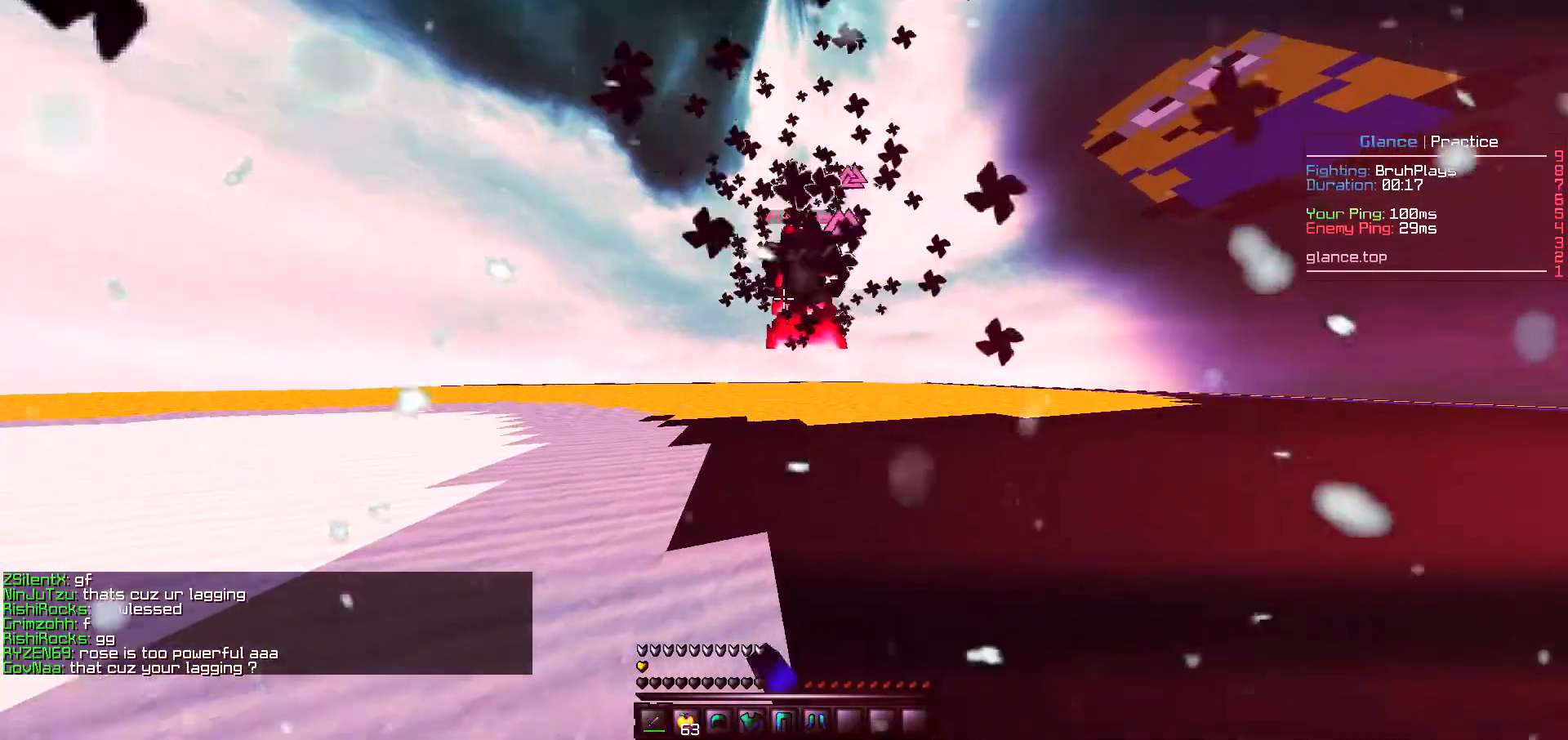
{"keys": ["w"], "events": []}
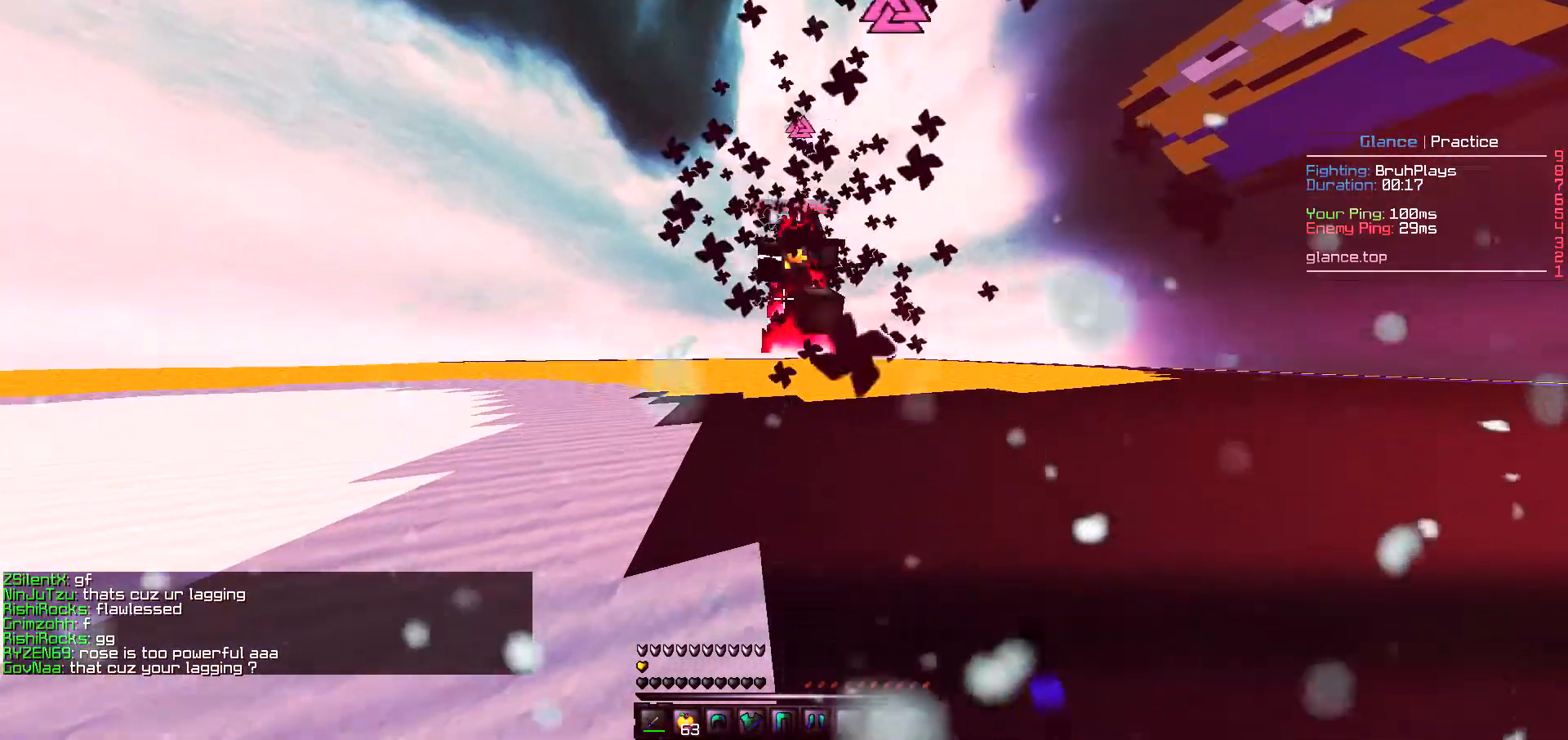
{"keys": ["w"], "events": []}
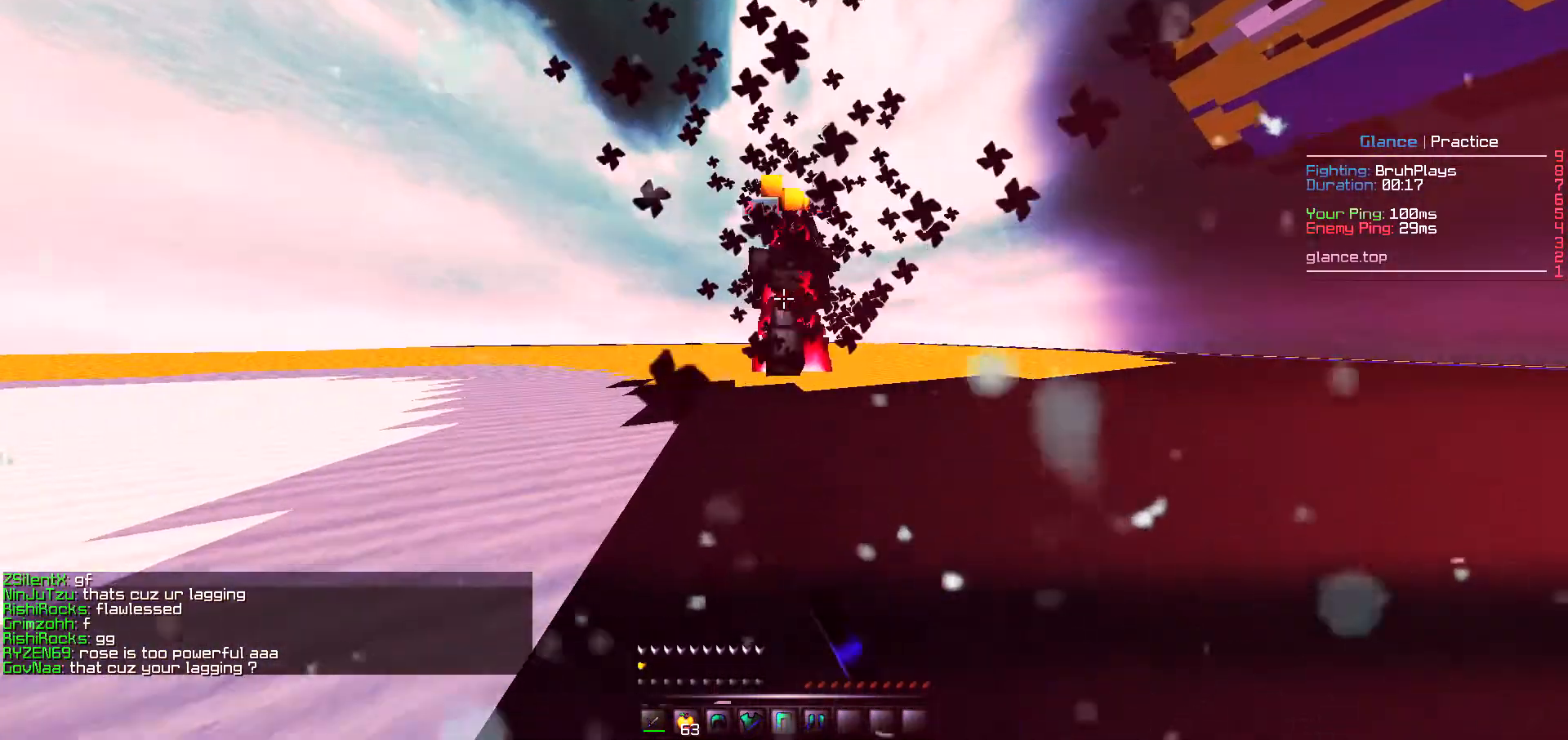
{"keys": ["w"], "events": []}
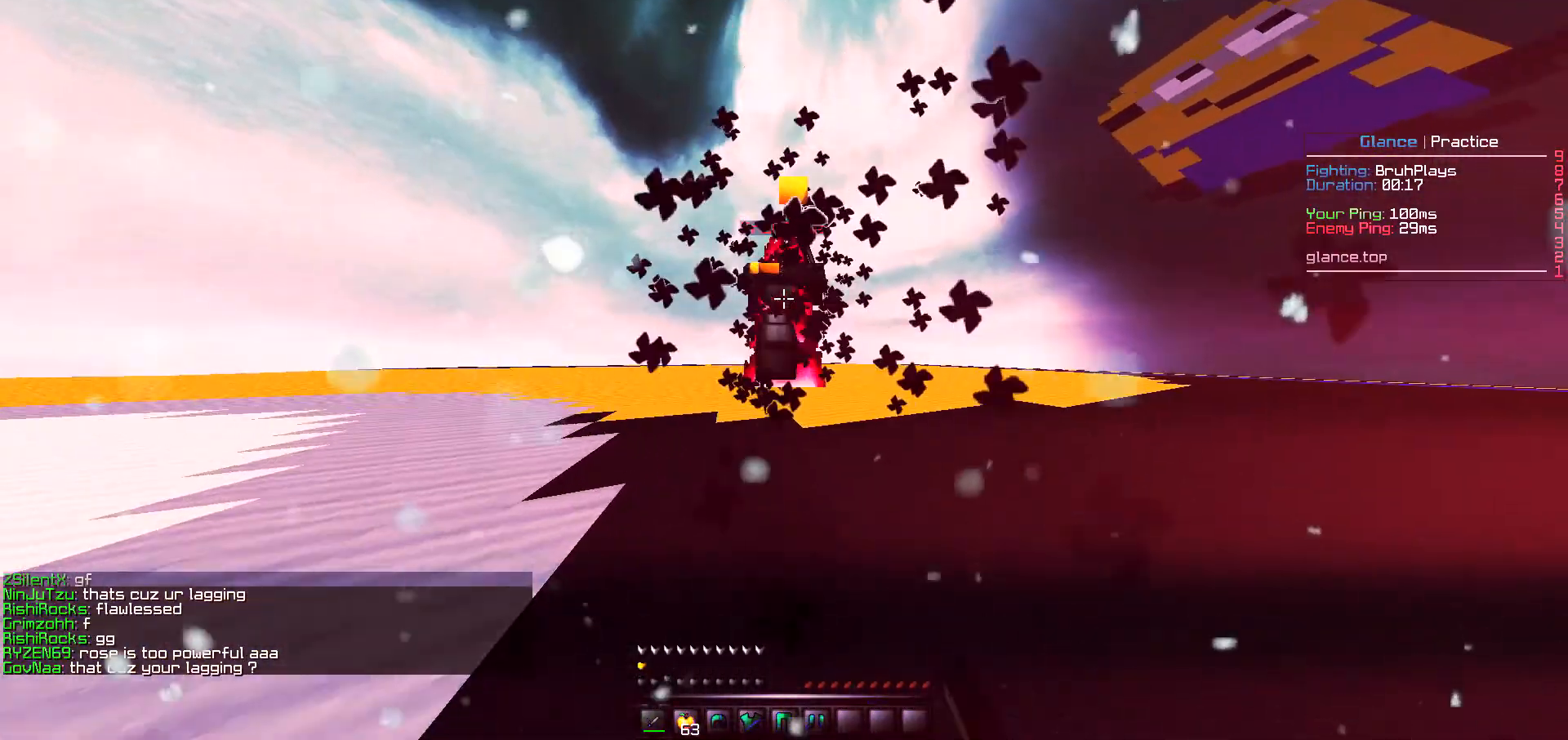
{"keys": ["w"], "events": []}